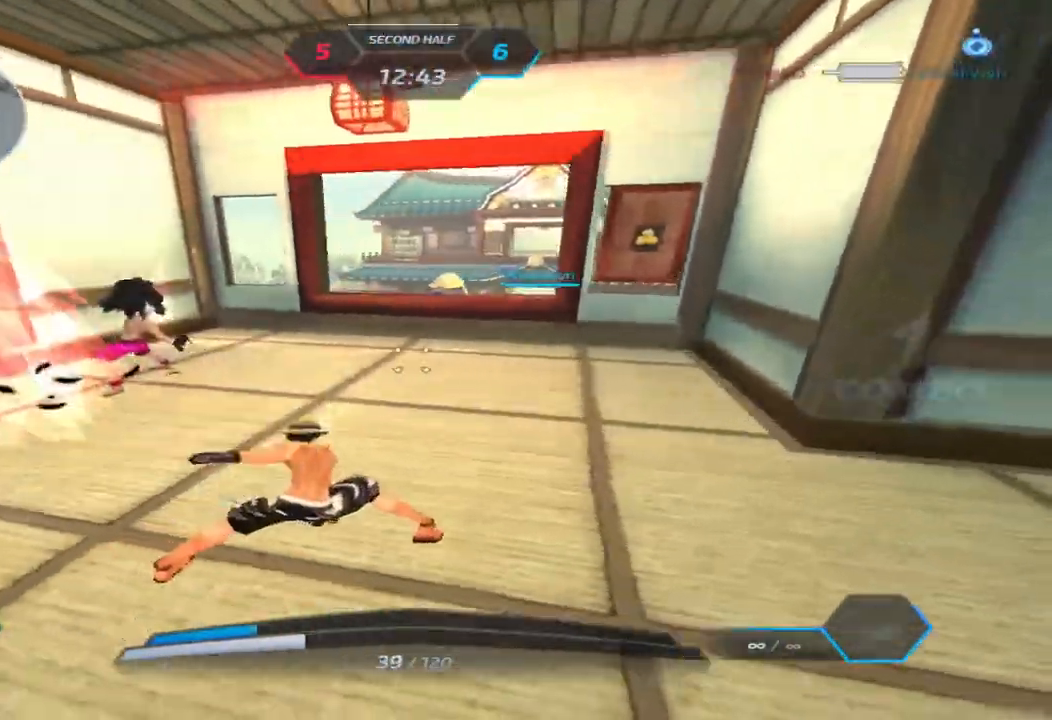
Gameplay with keyboard; each line is a JSON object with the keys held at the frame after it. "events" lists presses ("down") and releases ("up") of "1", "2", "3", "4", "5", "a", "alt", "b", "c", "ctrl", "d", "e", "f", "g", "q", "r", "s", "shift", "space", "t", "tab", "v", "w", "x" and "z" between this image and that frame as [ms after this image, input, new state], when the widget could be followed in between. No other keys are recorded. Mouse input is not recorded.
{"keys": ["a", "w"], "events": [[83, "space", "down"], [200, "space", "up"], [483, "w", "down"]]}
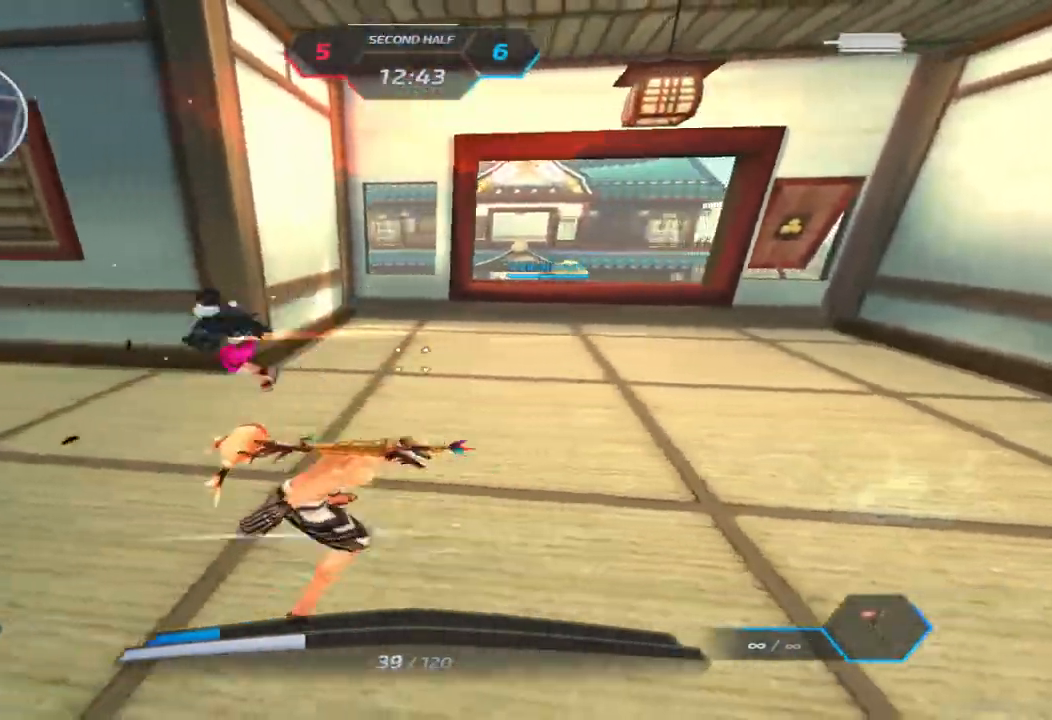
{"keys": ["w"], "events": [[100, "a", "up"]]}
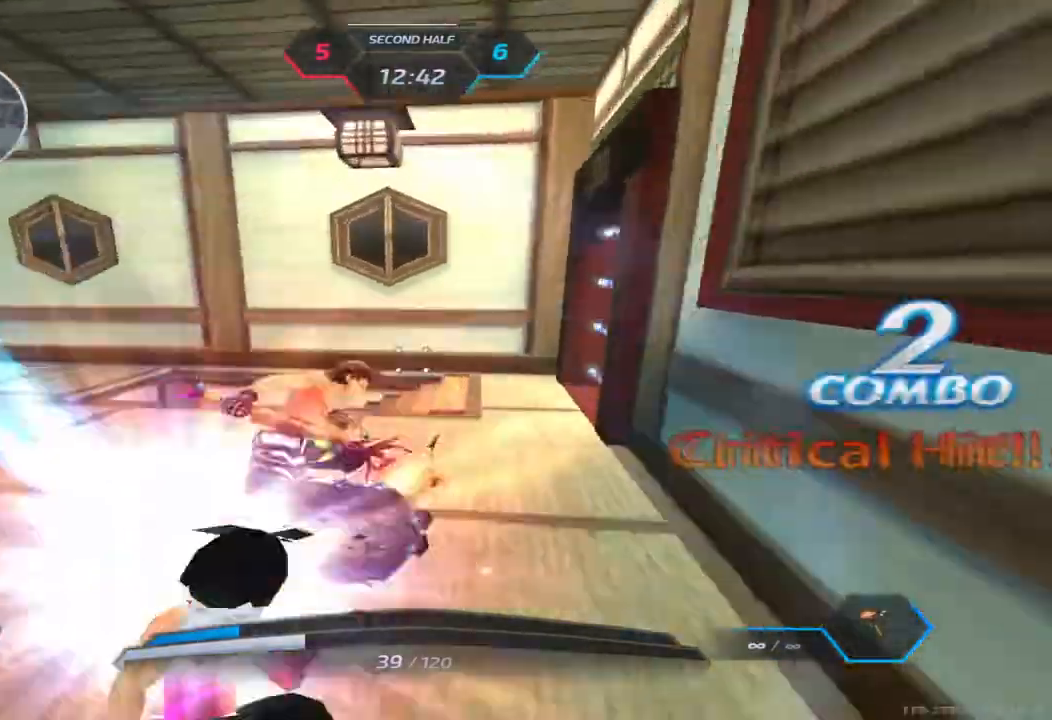
{"keys": ["d", "space"], "events": [[167, "w", "up"], [217, "d", "down"], [300, "space", "down"], [350, "space", "up"], [433, "space", "down"]]}
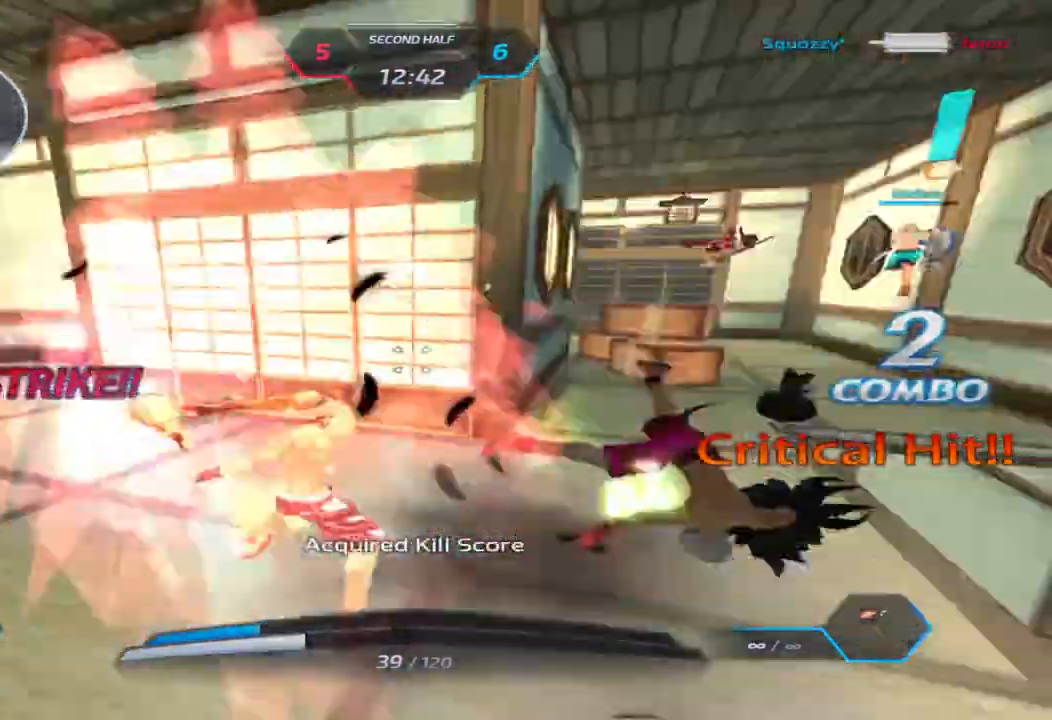
{"keys": ["d"], "events": [[33, "3", "down"], [67, "space", "up"], [83, "3", "up"], [167, "3", "down"], [267, "3", "up"]]}
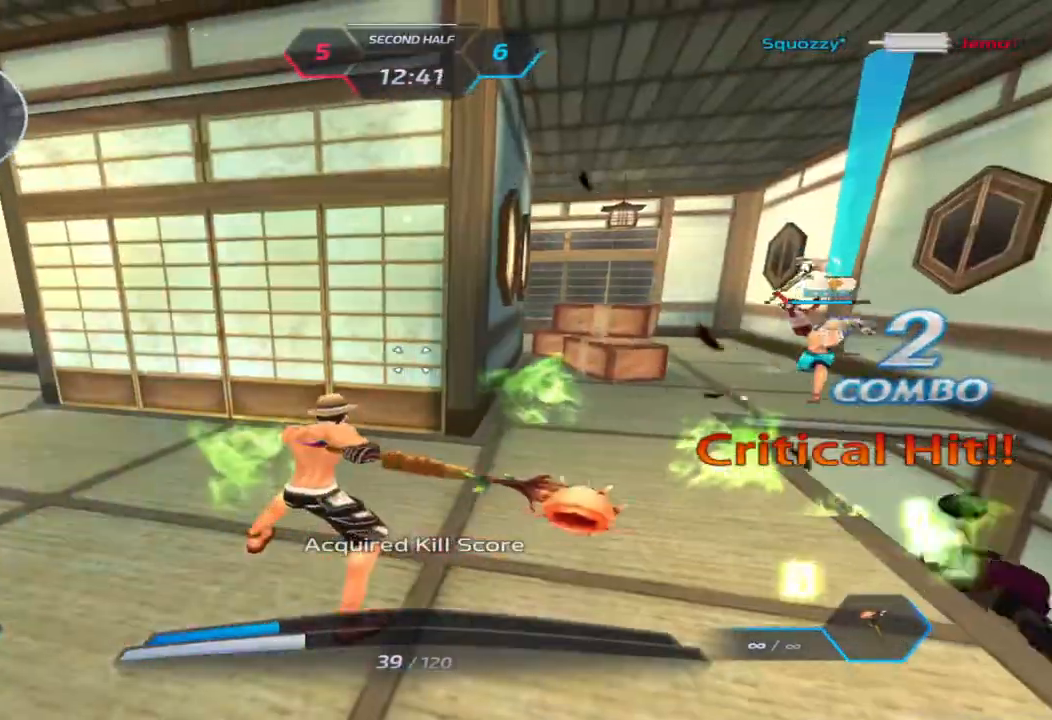
{"keys": ["w"], "events": [[83, "w", "down"], [150, "w", "up"], [200, "w", "down"], [400, "d", "up"]]}
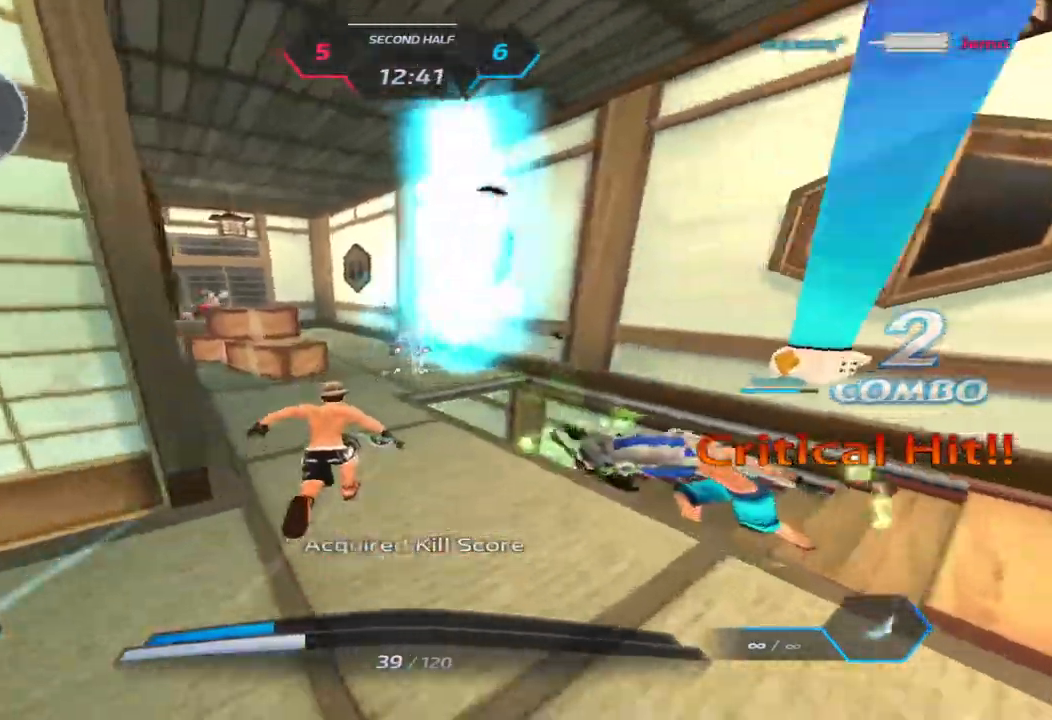
{"keys": [], "events": [[67, "w", "up"]]}
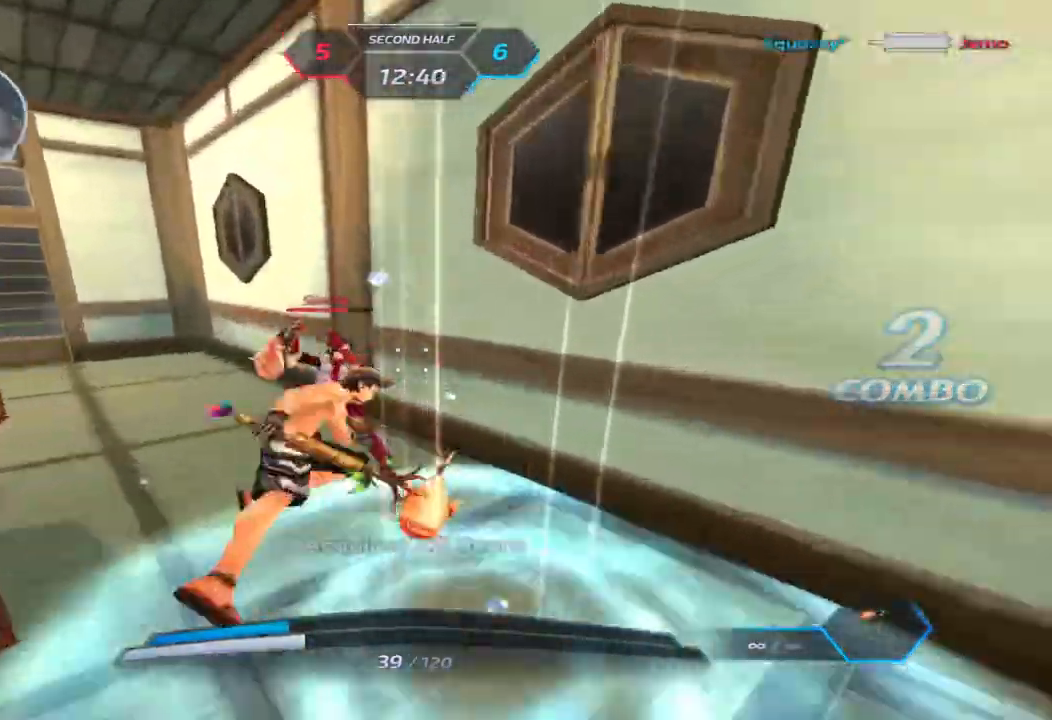
{"keys": ["a", "d"], "events": [[167, "a", "down"], [167, "s", "down"], [233, "space", "down"], [283, "s", "up"], [317, "space", "up"], [383, "space", "down"], [450, "d", "down"], [483, "space", "up"]]}
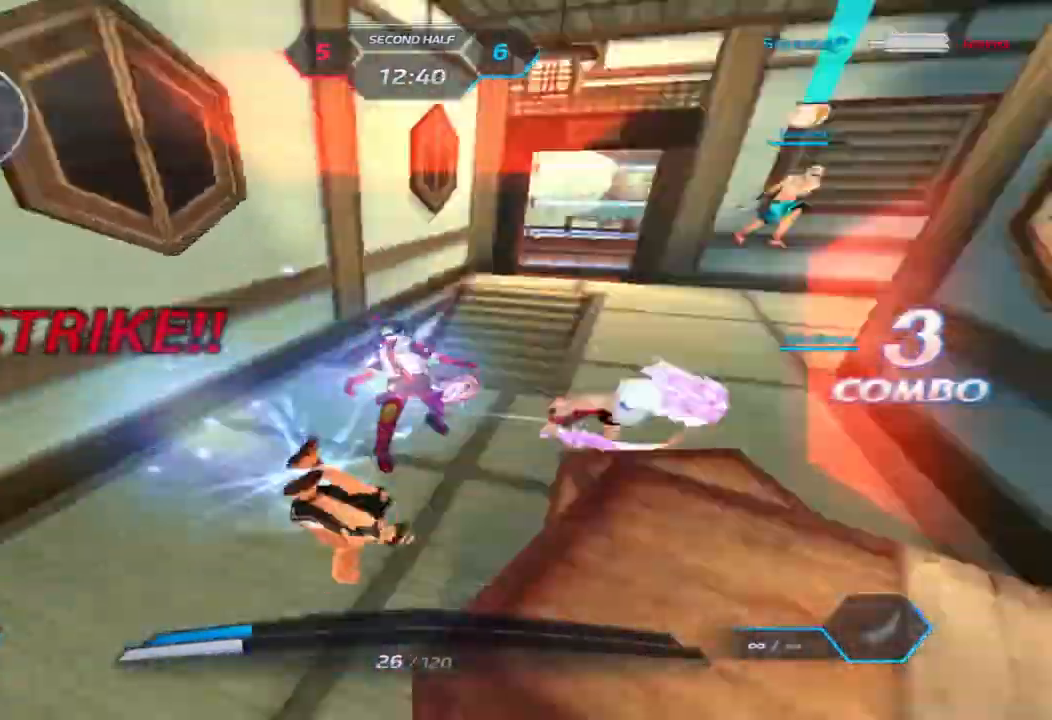
{"keys": [], "events": [[50, "a", "up"], [67, "space", "down"], [117, "space", "up"], [233, "space", "down"], [267, "space", "up"], [283, "2", "down"], [317, "2", "up"], [483, "d", "up"]]}
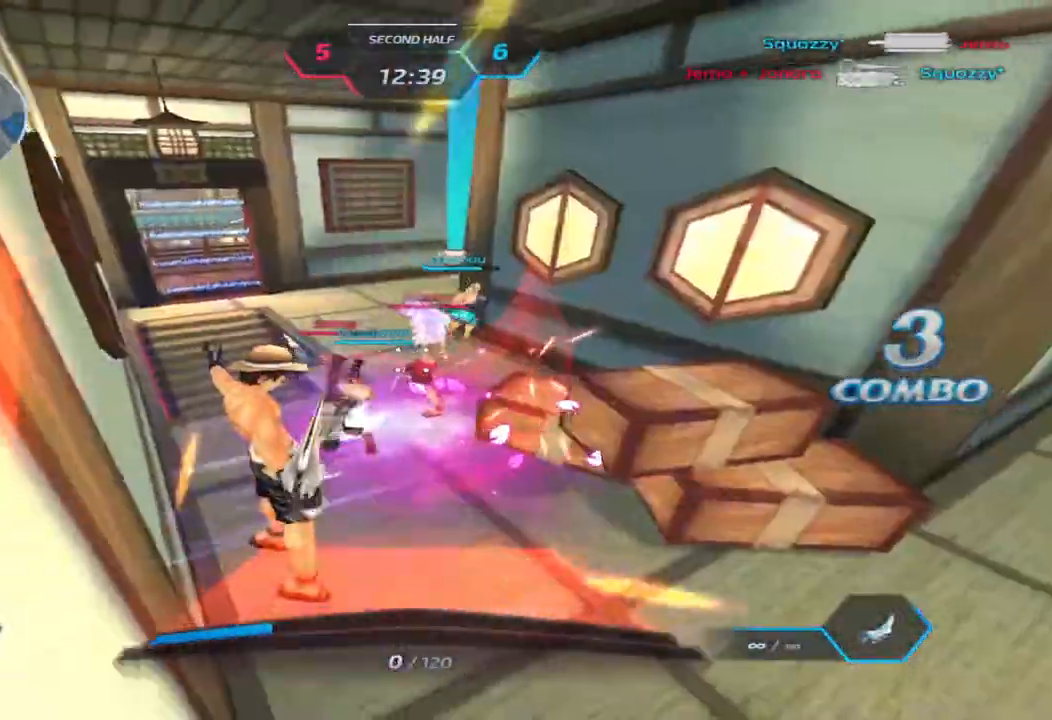
{"keys": [], "events": []}
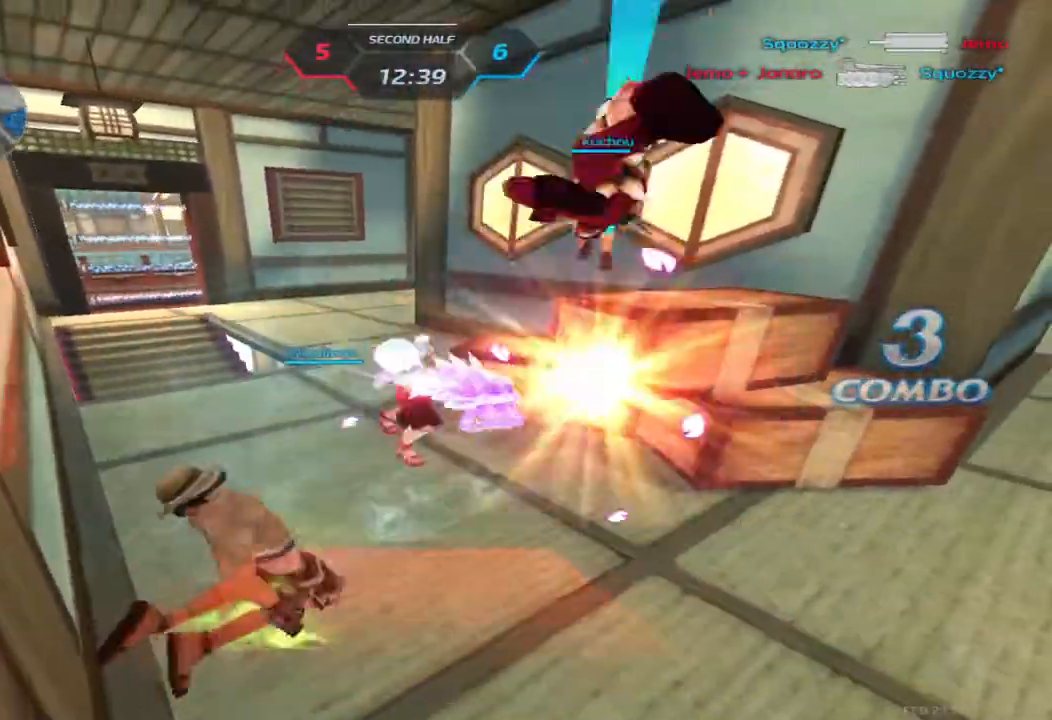
{"keys": [], "events": []}
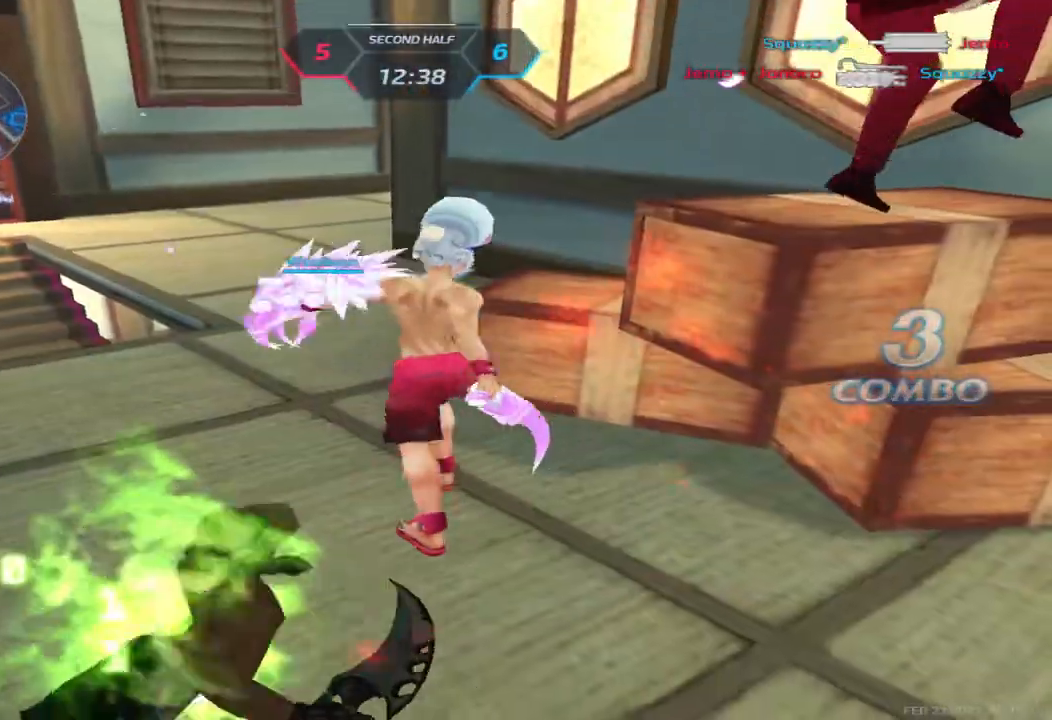
{"keys": ["f"], "events": [[417, "f", "down"]]}
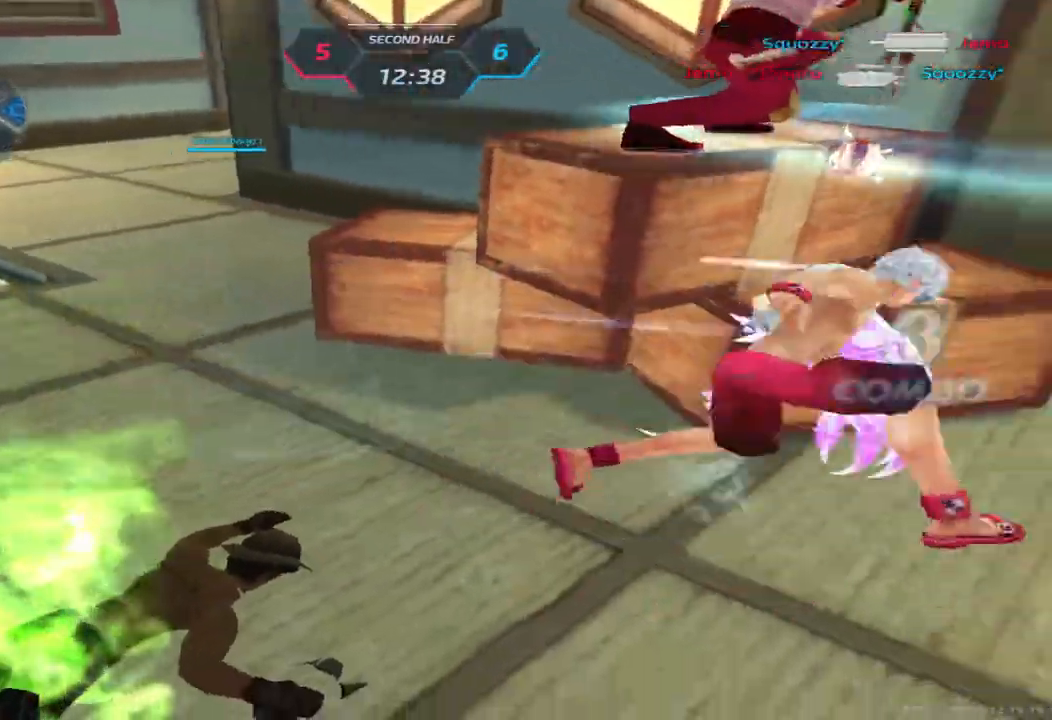
{"keys": [], "events": [[17, "f", "up"], [50, "f", "down"], [50, "w", "down"], [100, "f", "up"], [133, "w", "up"]]}
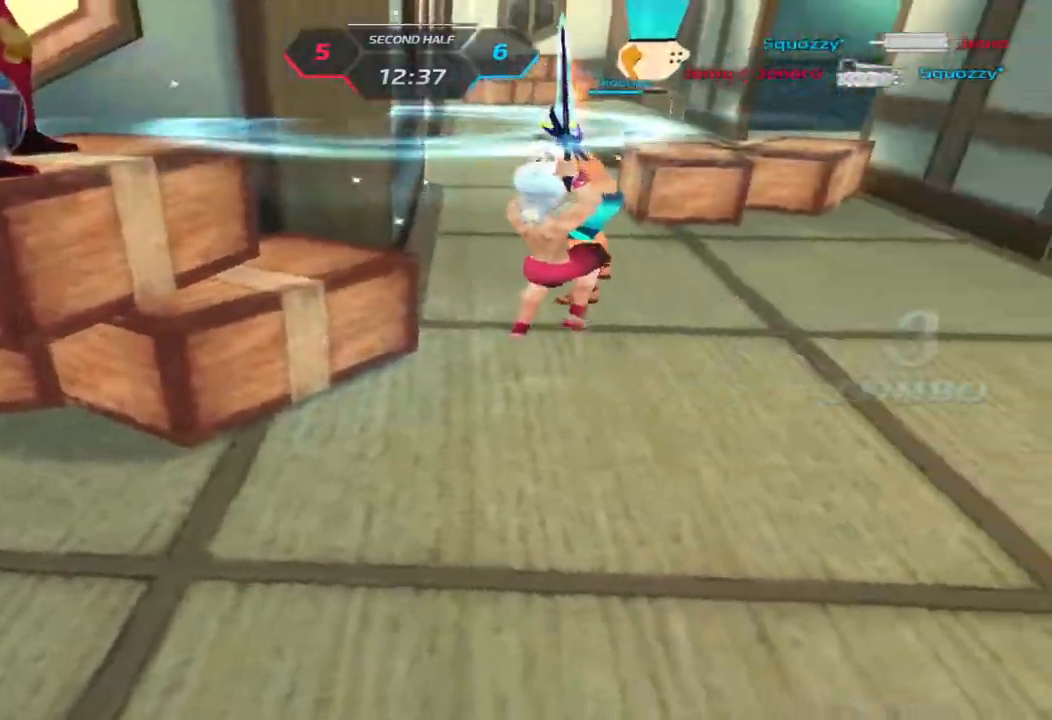
{"keys": [], "events": []}
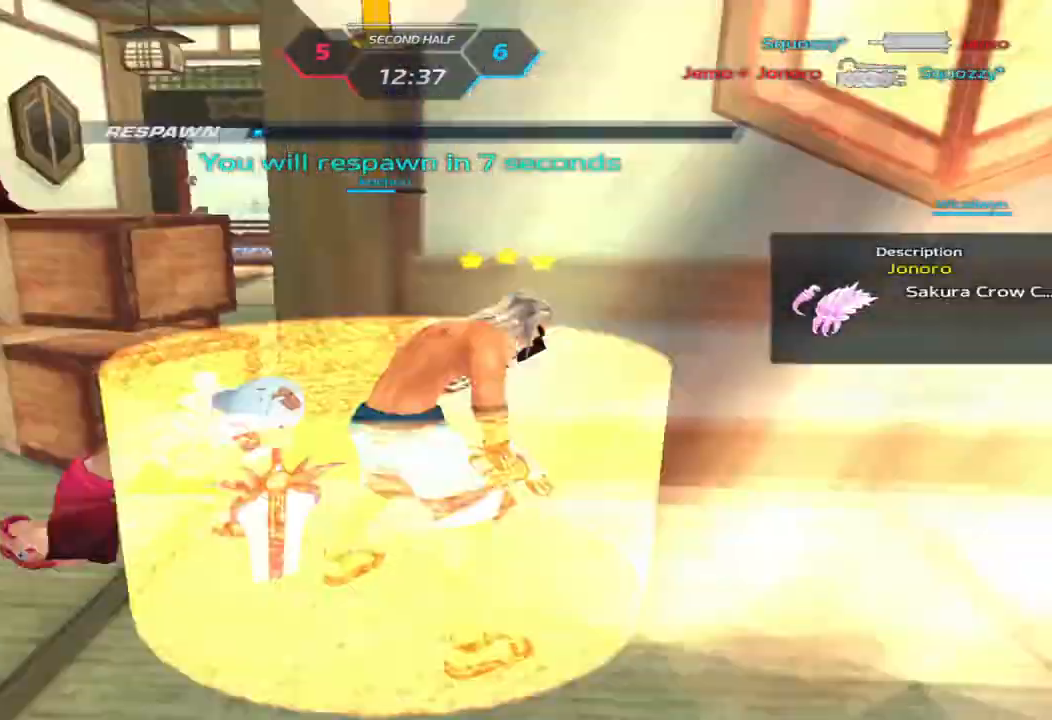
{"keys": [], "events": []}
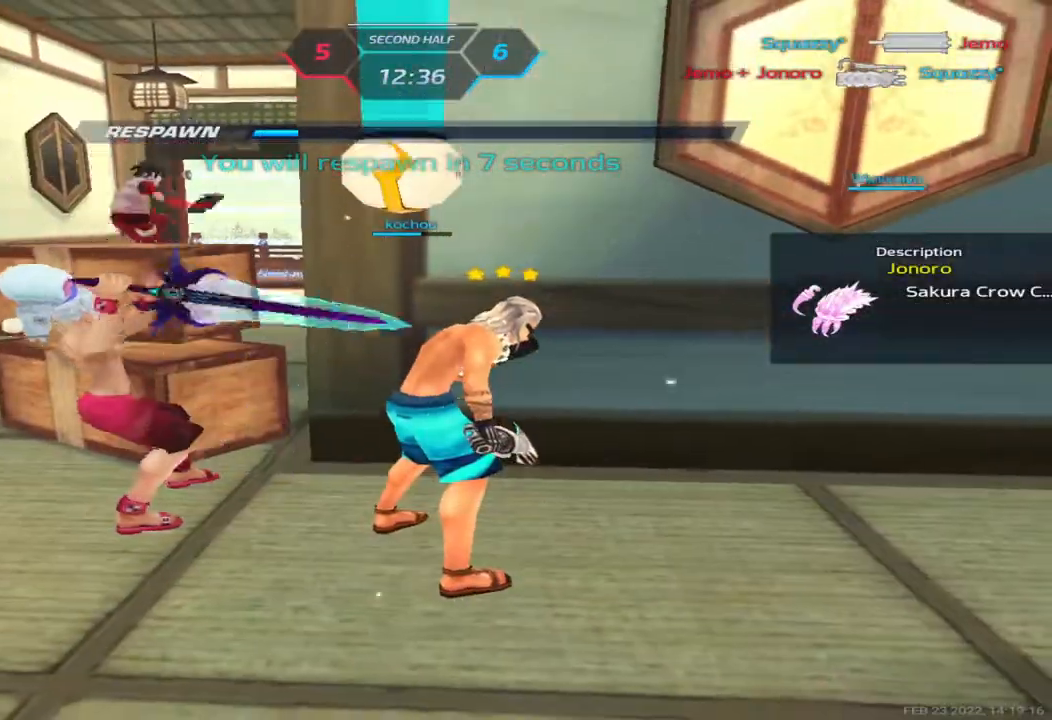
{"keys": [], "events": []}
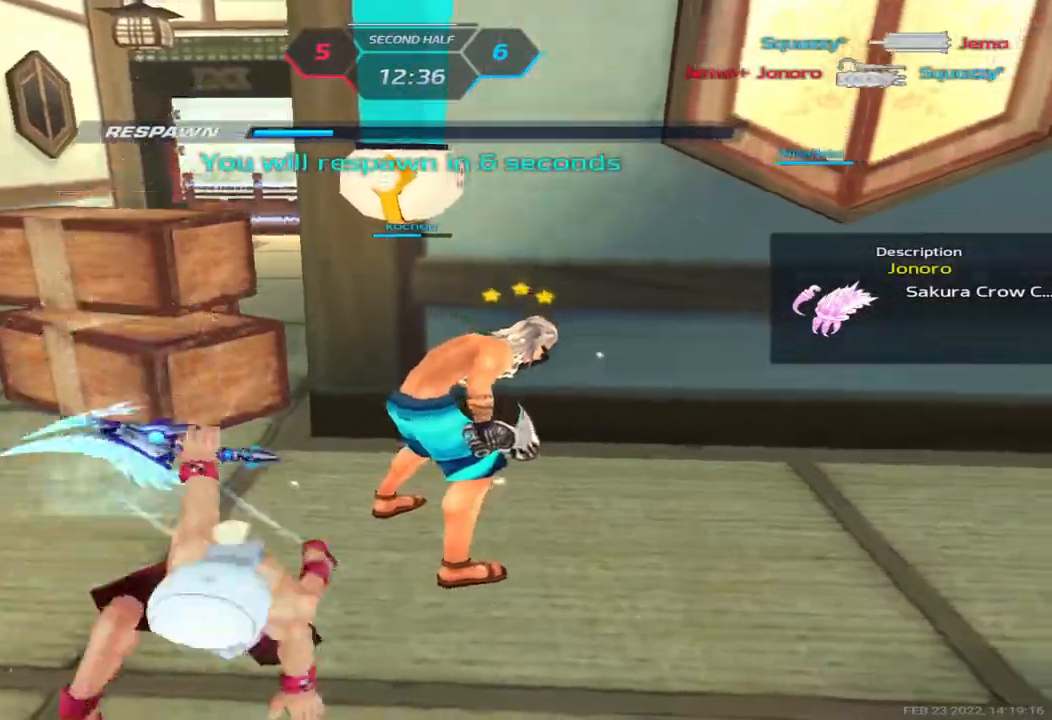
{"keys": [], "events": []}
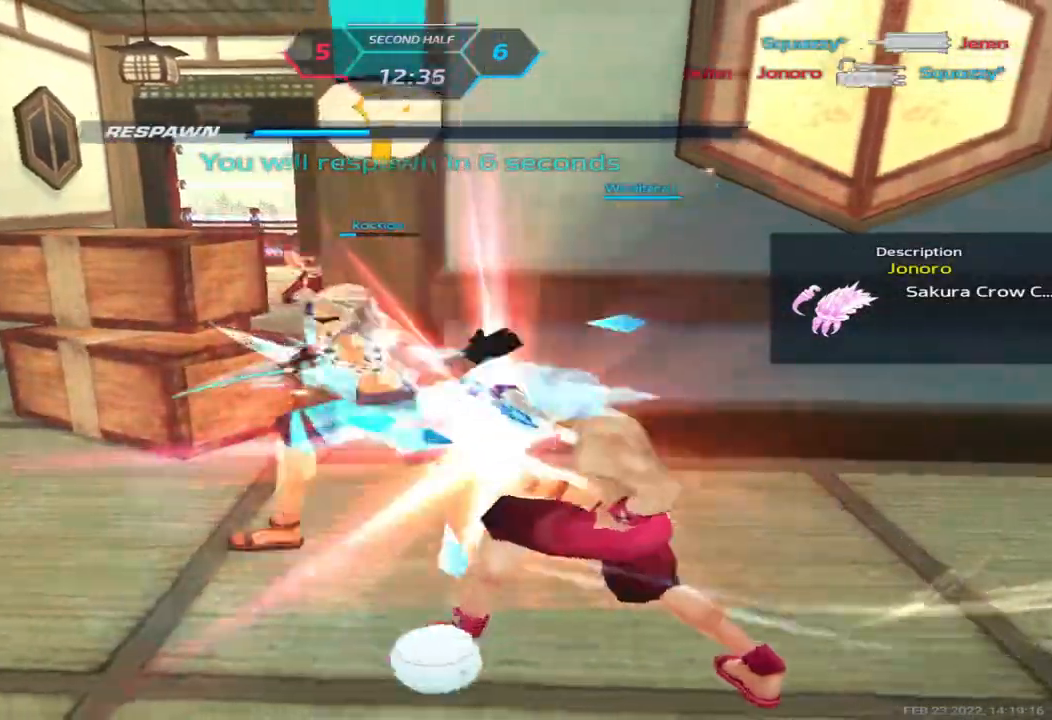
{"keys": [], "events": []}
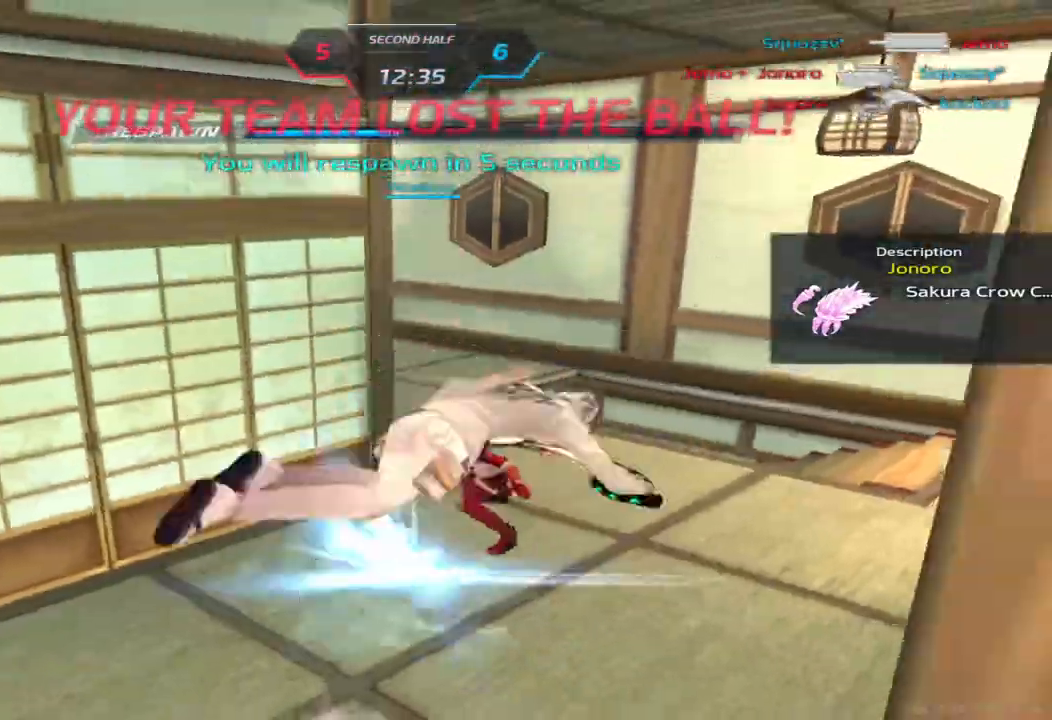
{"keys": [], "events": []}
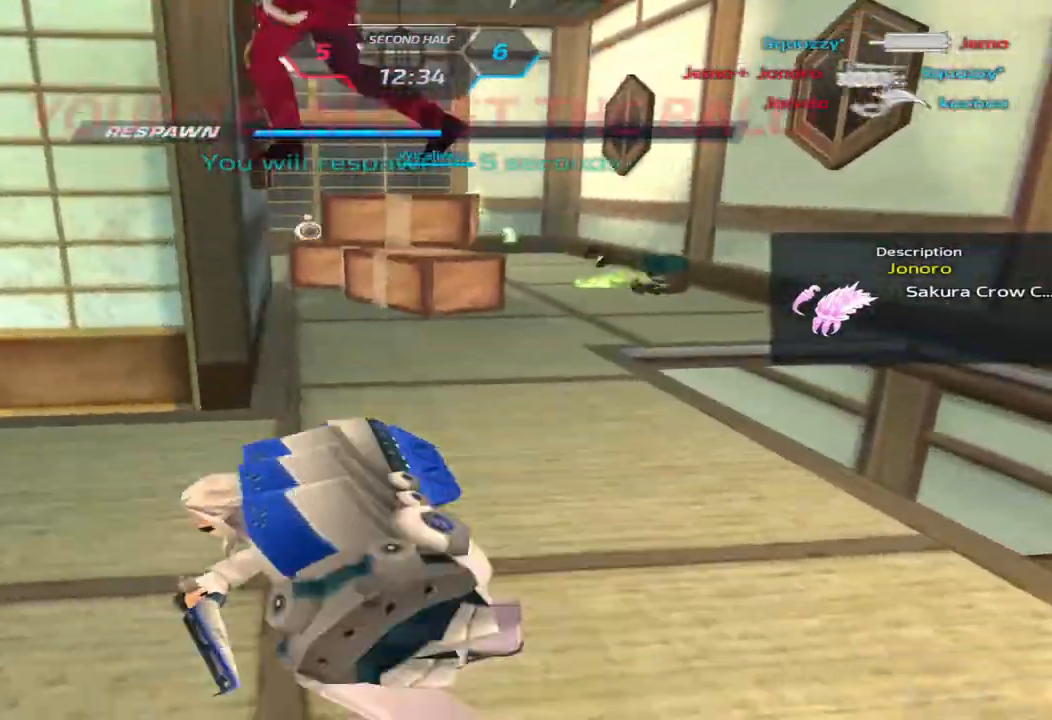
{"keys": [], "events": []}
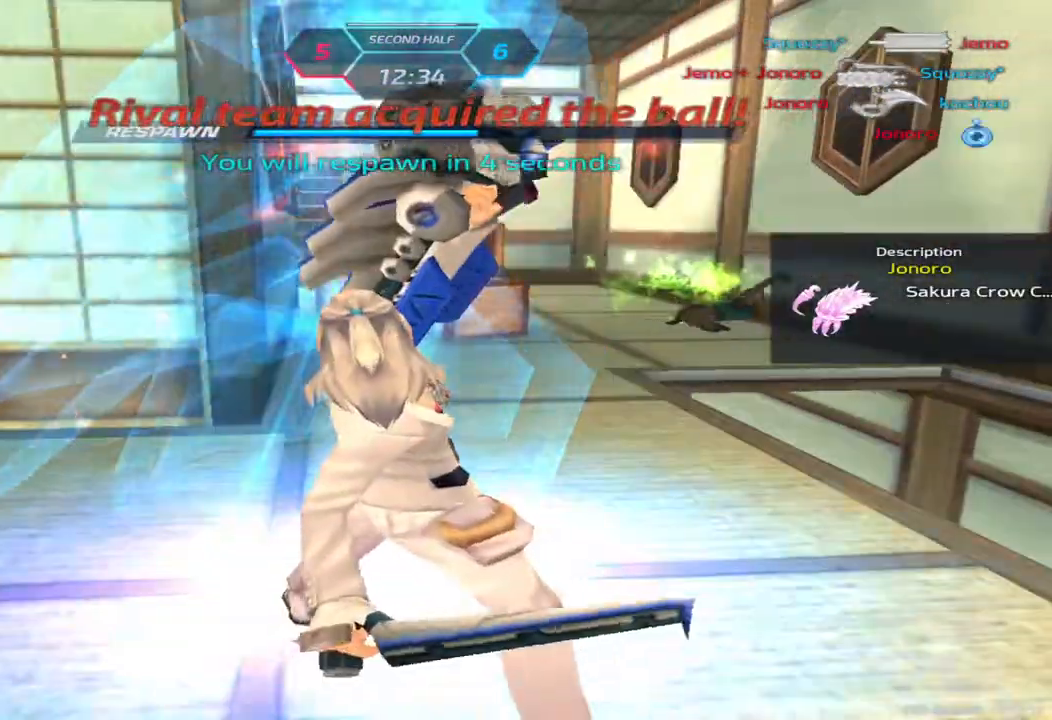
{"keys": [], "events": []}
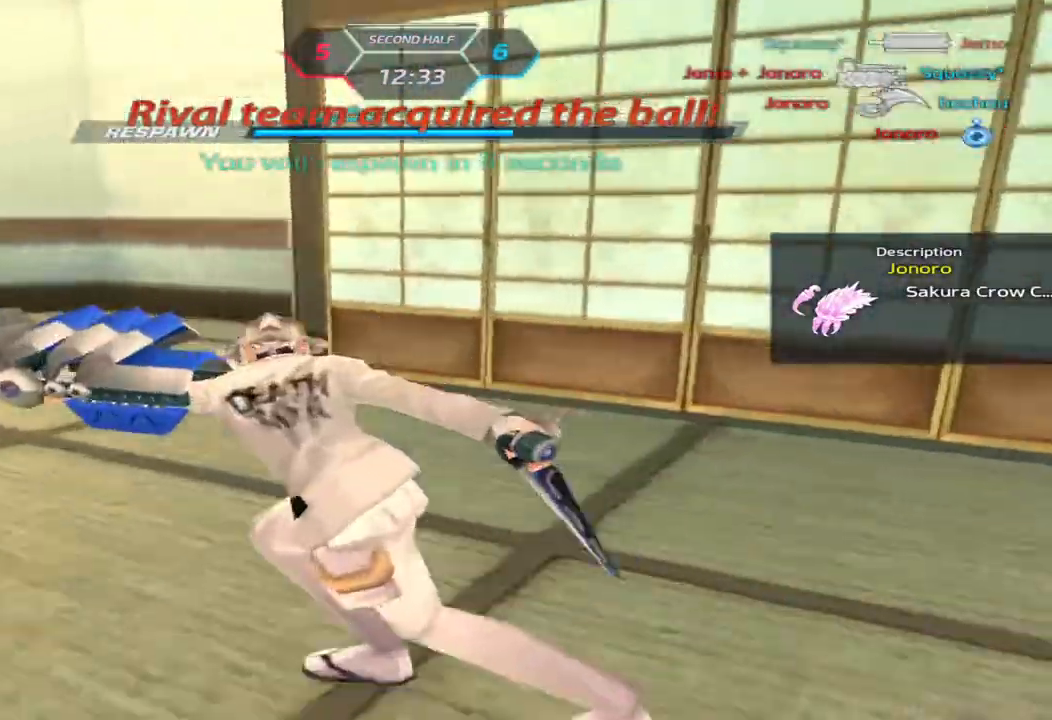
{"keys": ["a"], "events": [[100, "a", "down"]]}
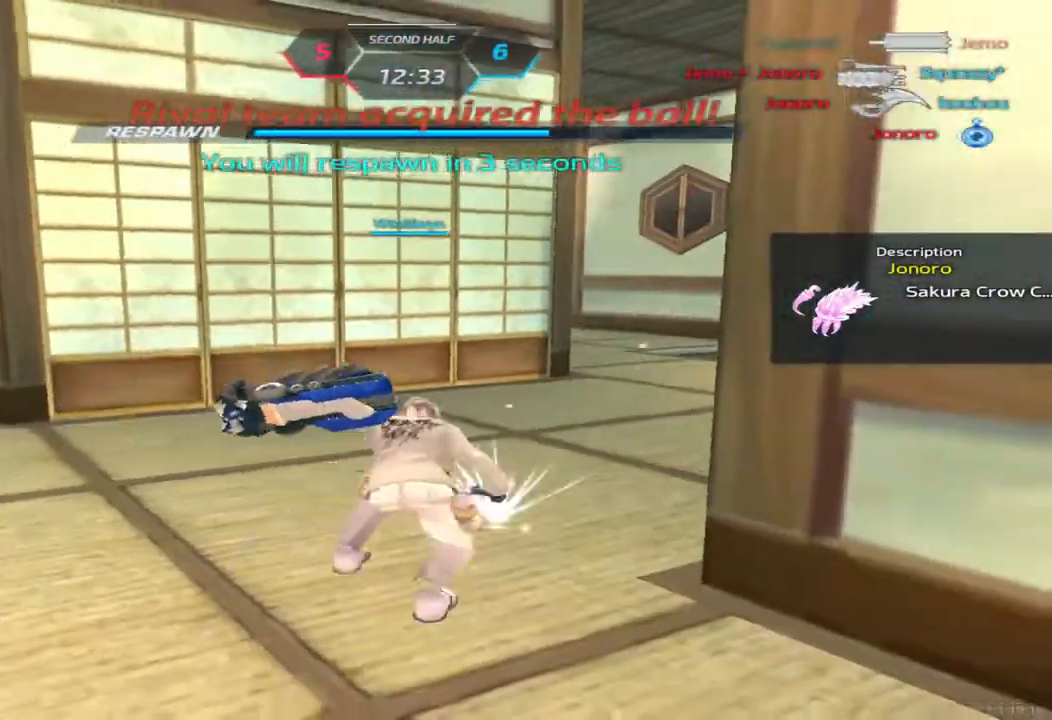
{"keys": ["a"], "events": []}
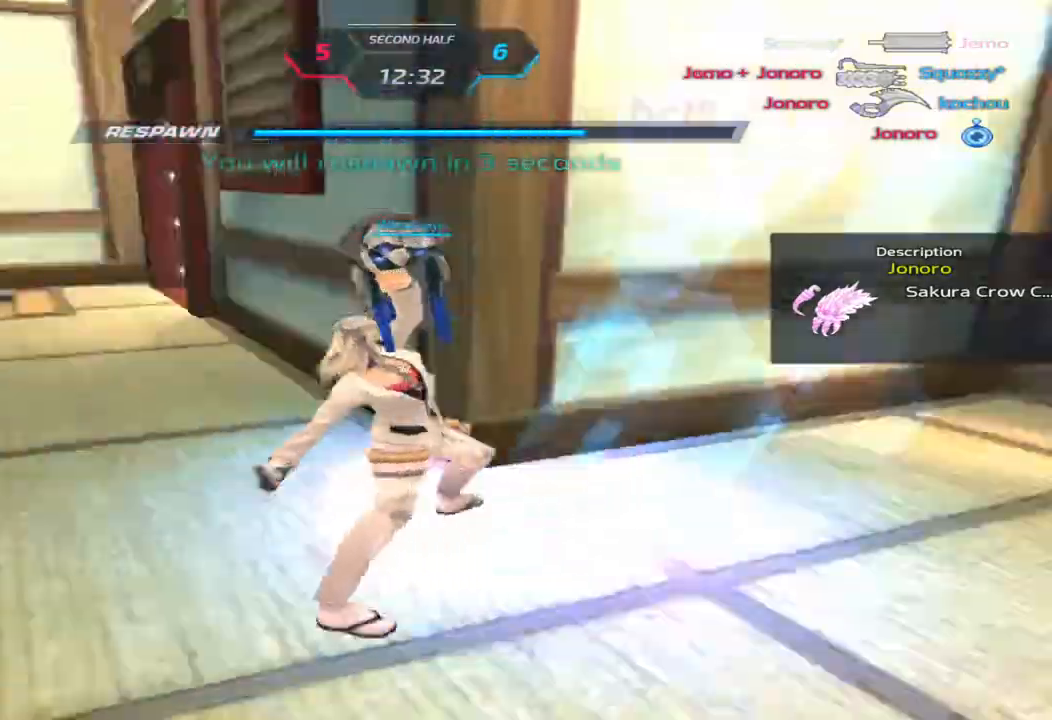
{"keys": ["a"], "events": []}
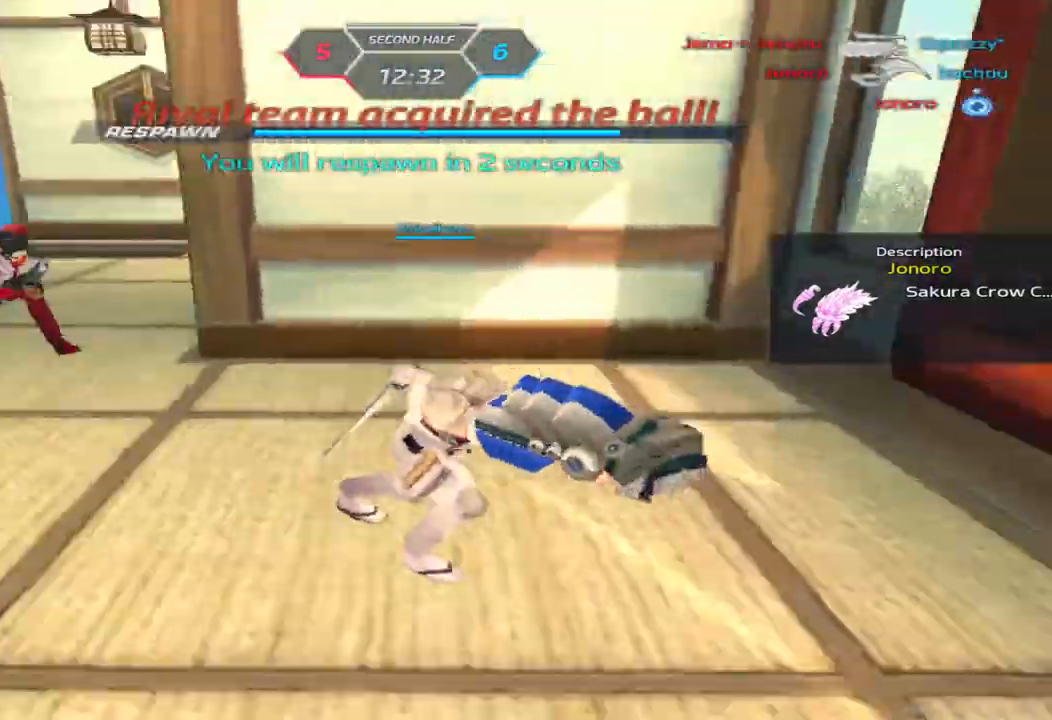
{"keys": ["a"], "events": []}
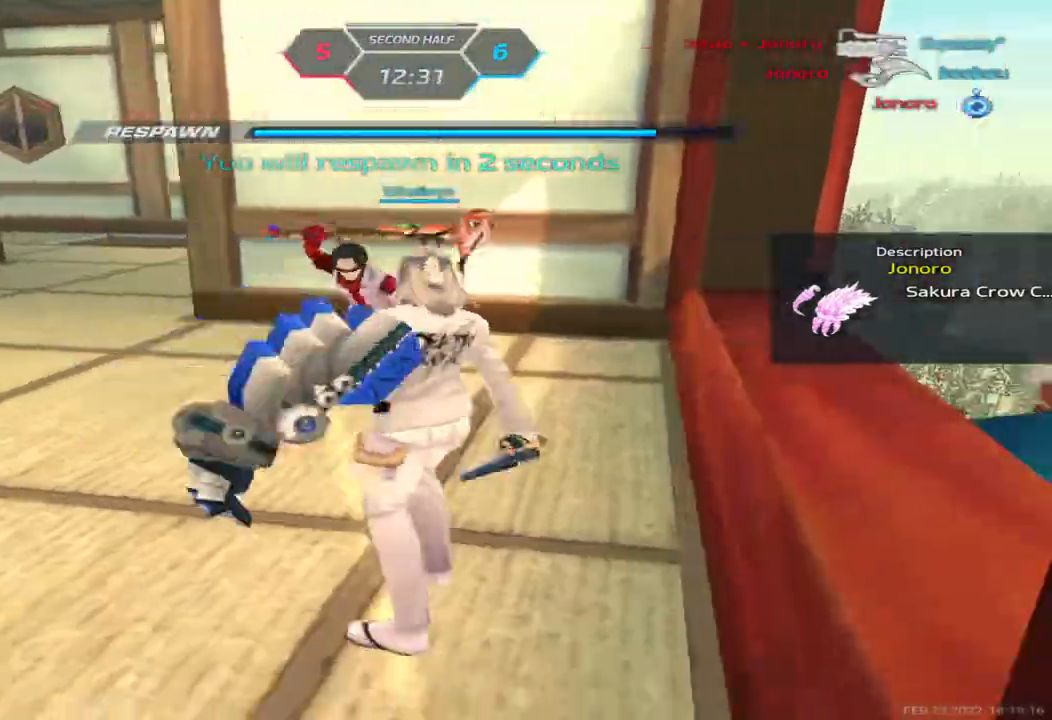
{"keys": ["a"], "events": []}
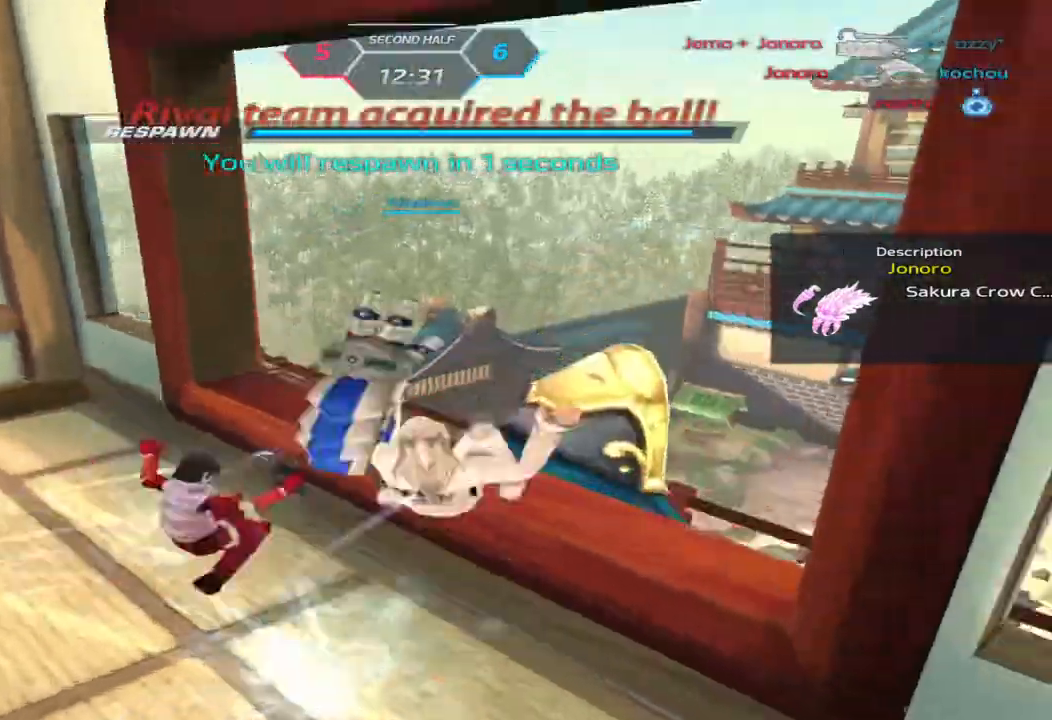
{"keys": ["a"], "events": []}
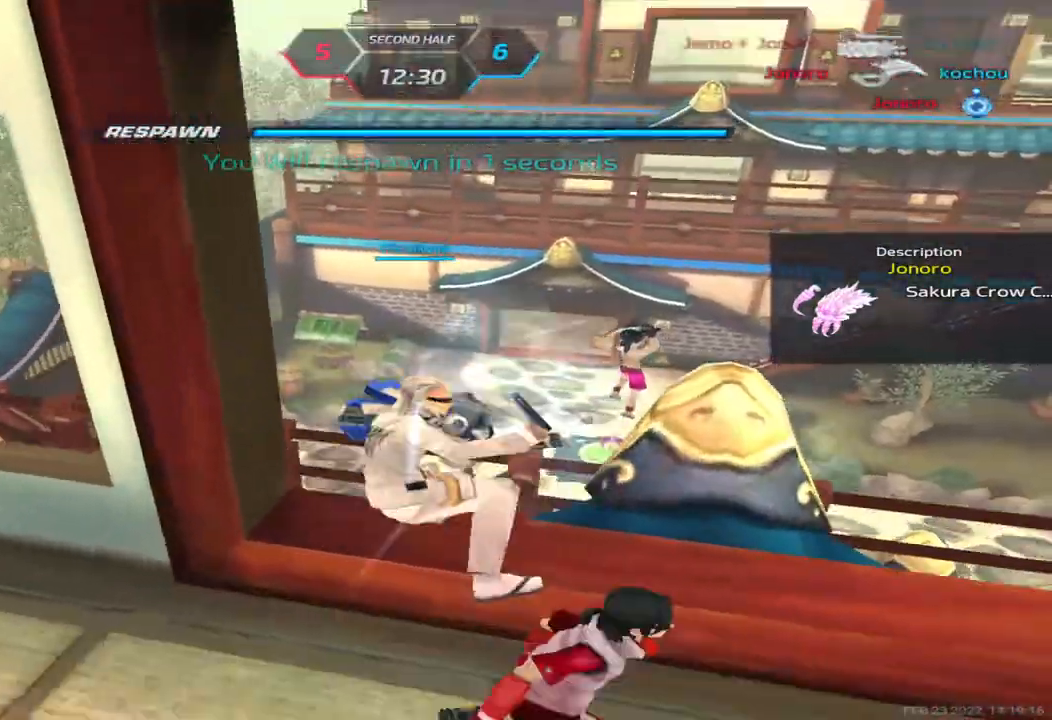
{"keys": ["w"], "events": [[33, "space", "down"], [150, "space", "up"], [200, "space", "down"], [333, "space", "up"], [433, "w", "down"], [467, "a", "up"]]}
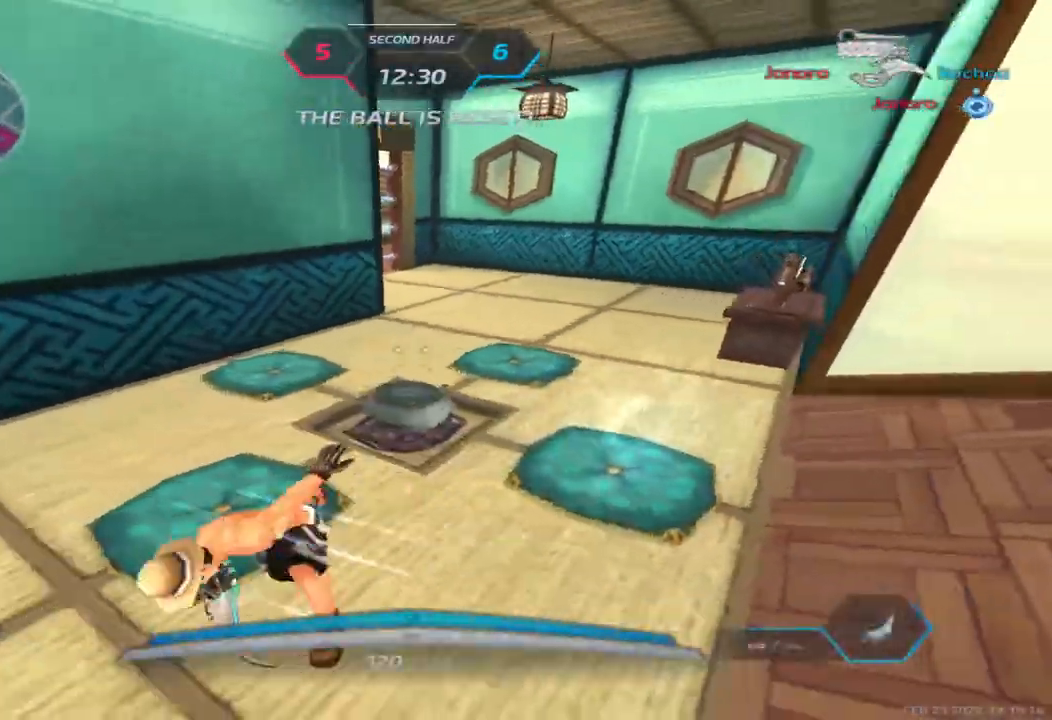
{"keys": ["a", "w"], "events": [[33, "space", "down"], [50, "w", "up"], [67, "a", "down"], [67, "w", "down"], [133, "space", "up"]]}
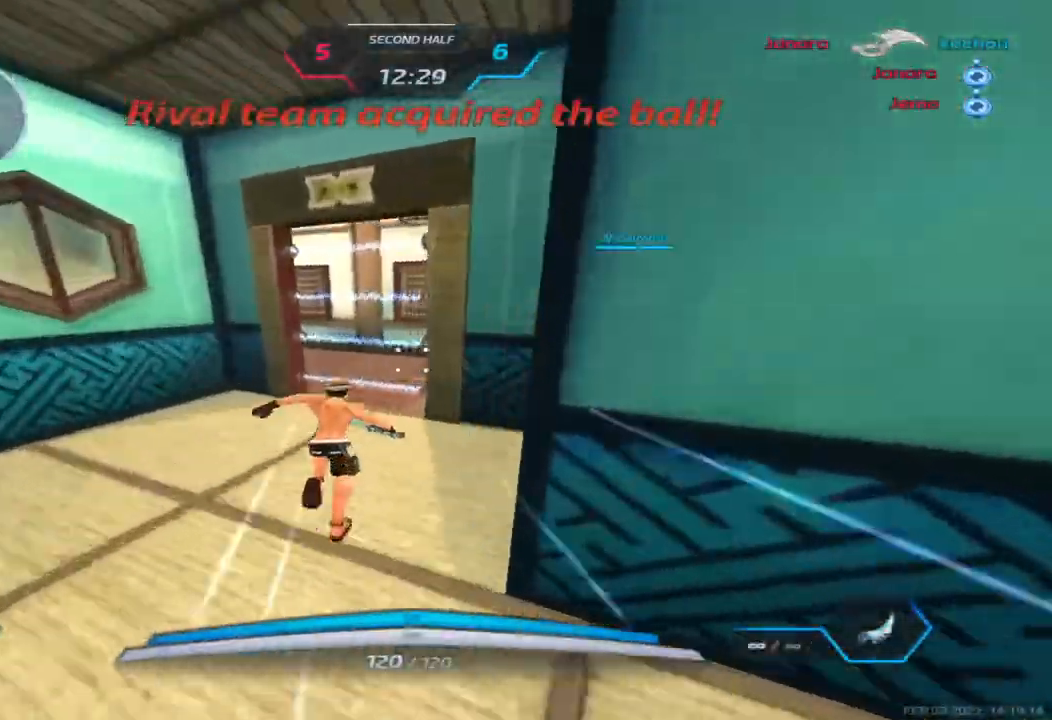
{"keys": ["a", "w"], "events": []}
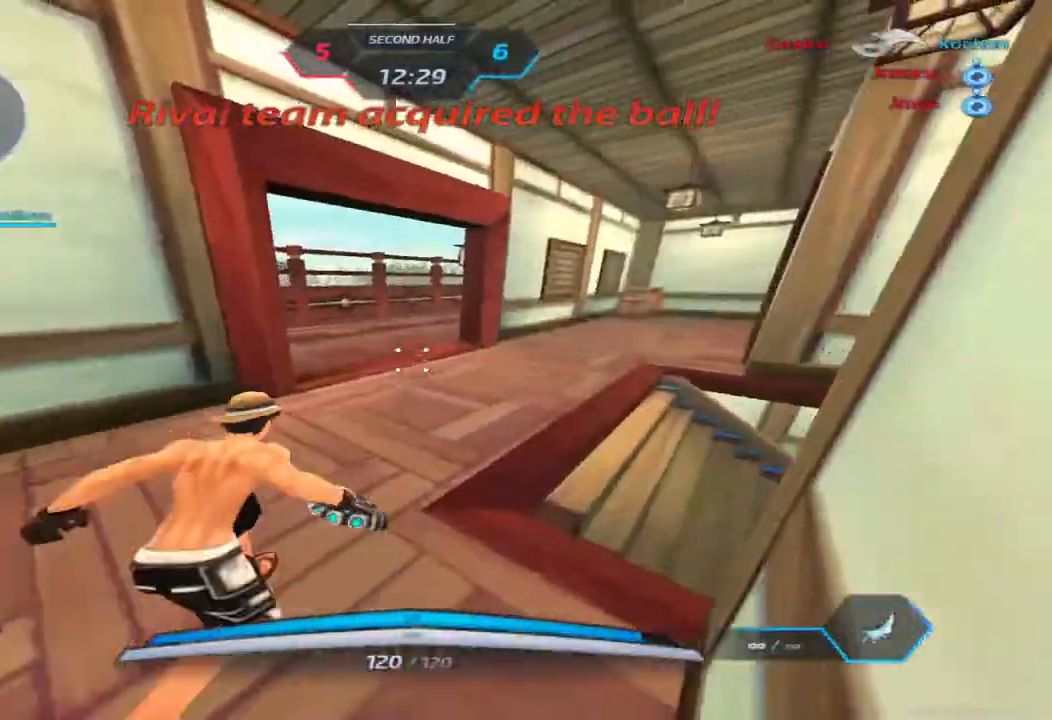
{"keys": ["a", "space", "w"], "events": [[367, "space", "down"], [417, "space", "up"], [467, "space", "down"]]}